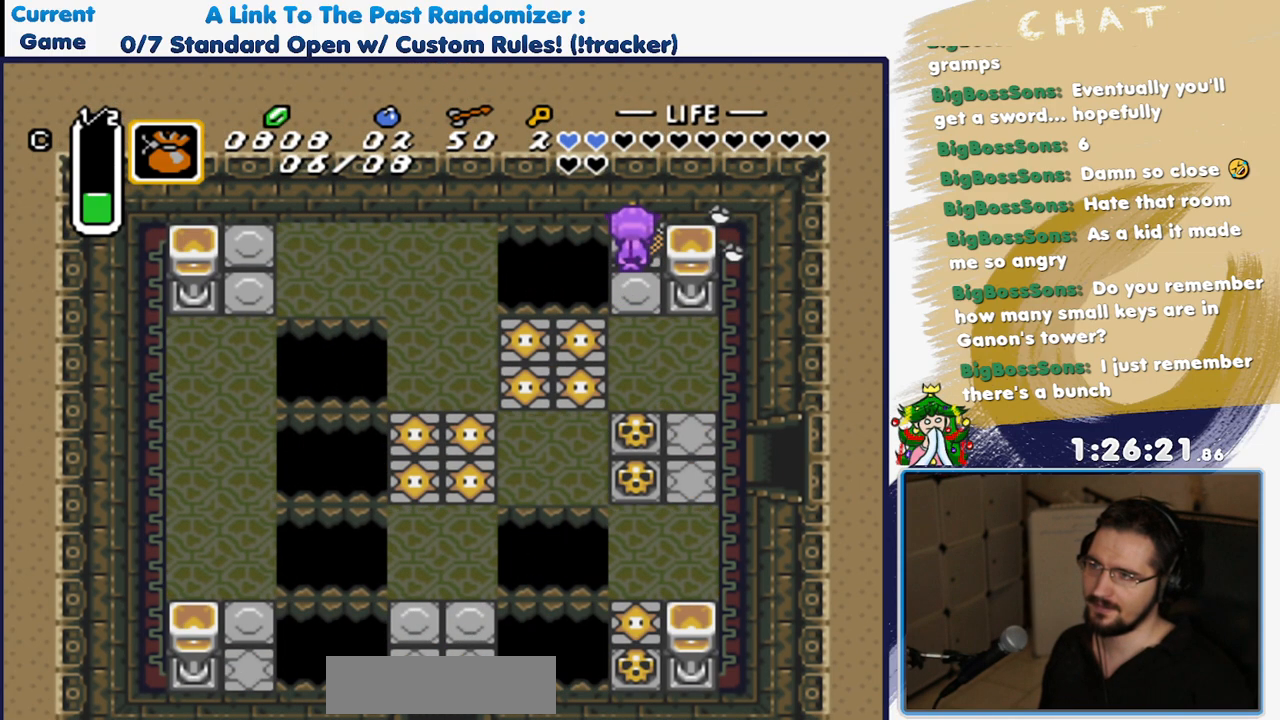
Gameplay with a controller (Nintendo layout); each line is a JSON object with the inputs held at the frame after it (dt_ms = milliseconds from this image to that frame). "events" lists button and stick changes between this image and that frame as [ms after this image, input, new state], when the widget could be followed in between. Not read: L3 R3.
{"dt_ms": 500, "buttons": ["DPAD_DOWN"], "events": []}
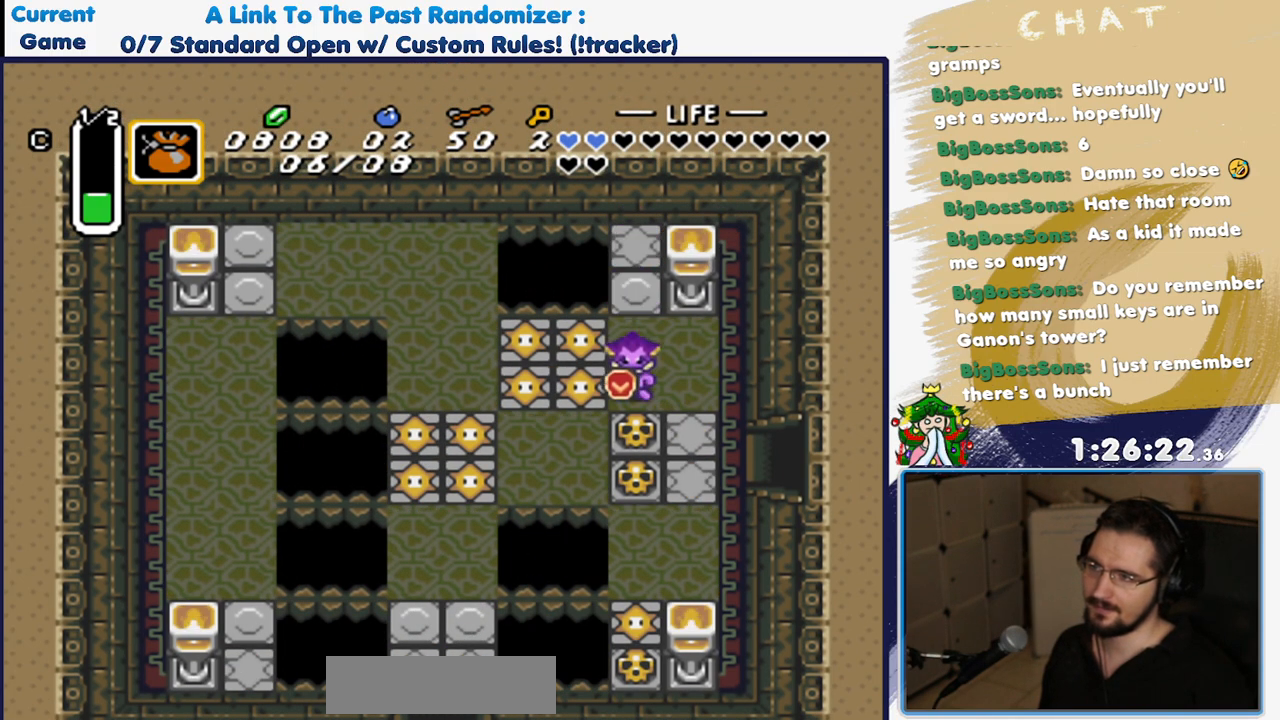
{"dt_ms": 500, "buttons": ["A", "DPAD_DOWN"], "events": [[83, "A", "down"], [233, "A", "up"], [433, "A", "down"]]}
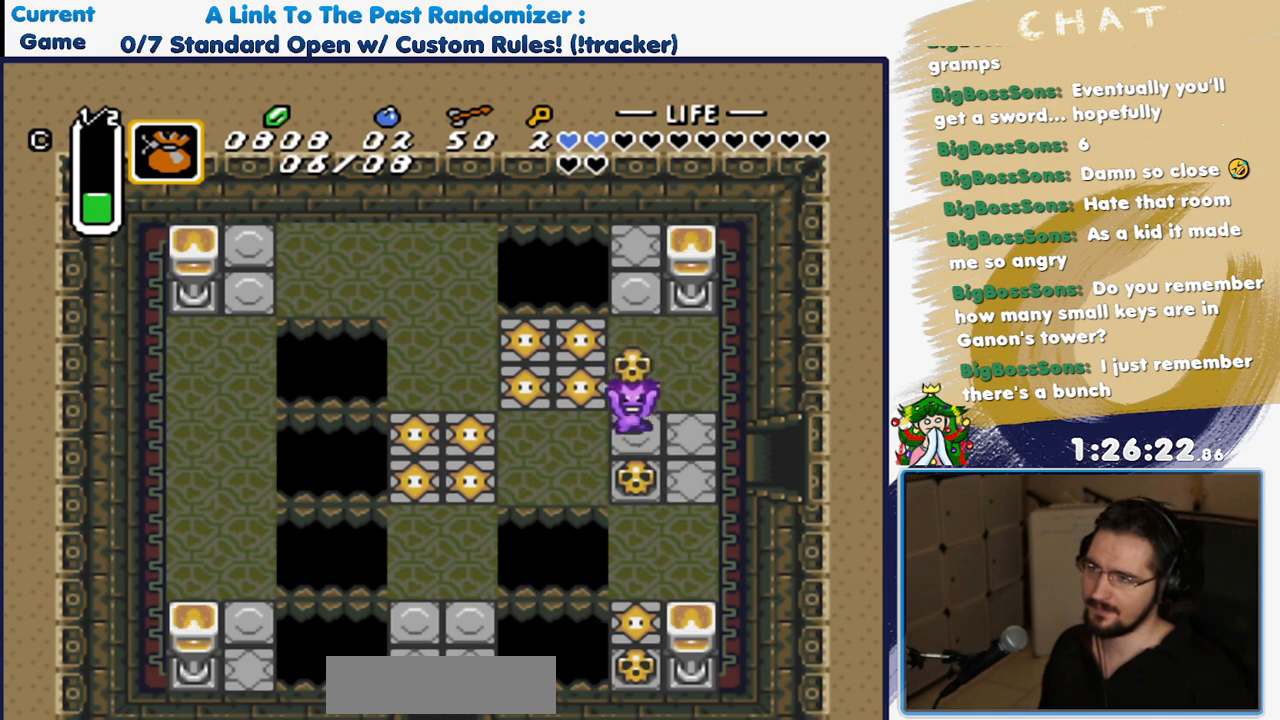
{"dt_ms": 1000, "buttons": ["A", "DPAD_DOWN"], "events": [[67, "A", "up"], [150, "A", "down"], [250, "A", "up"], [400, "A", "down"], [517, "A", "up"], [883, "A", "down"]]}
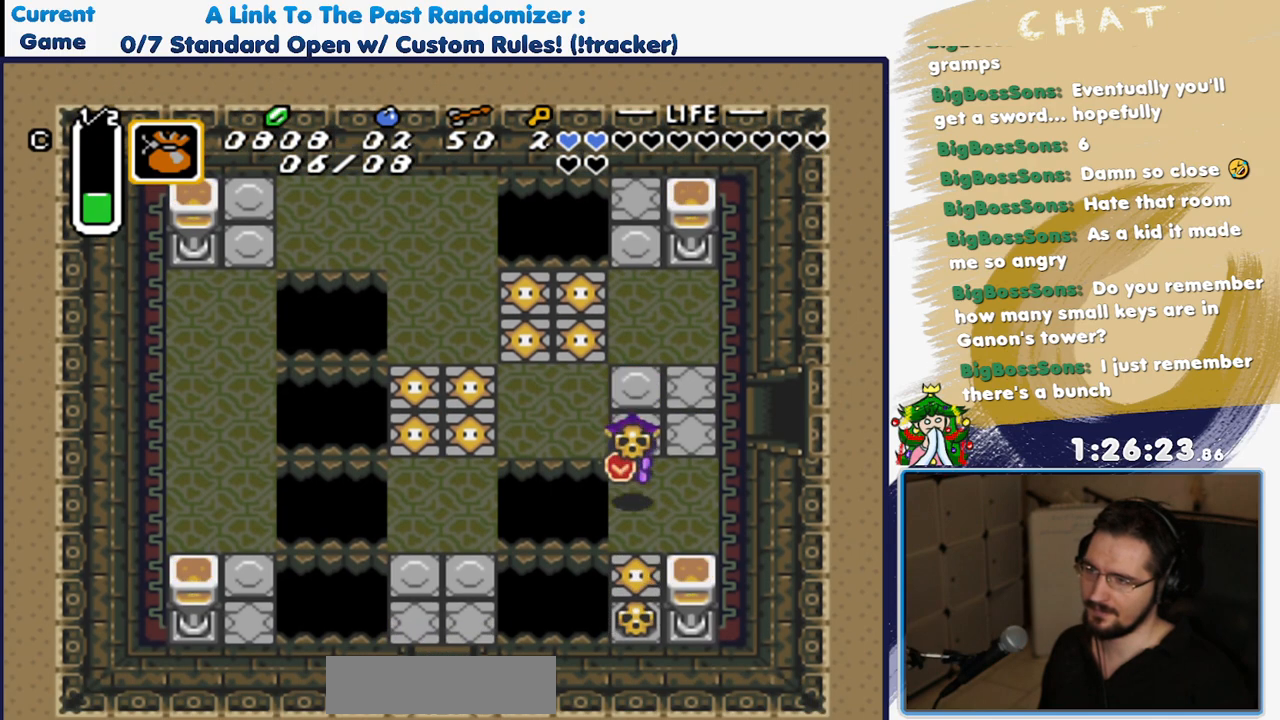
{"dt_ms": 500, "buttons": ["DPAD_DOWN"], "events": [[33, "A", "up"]]}
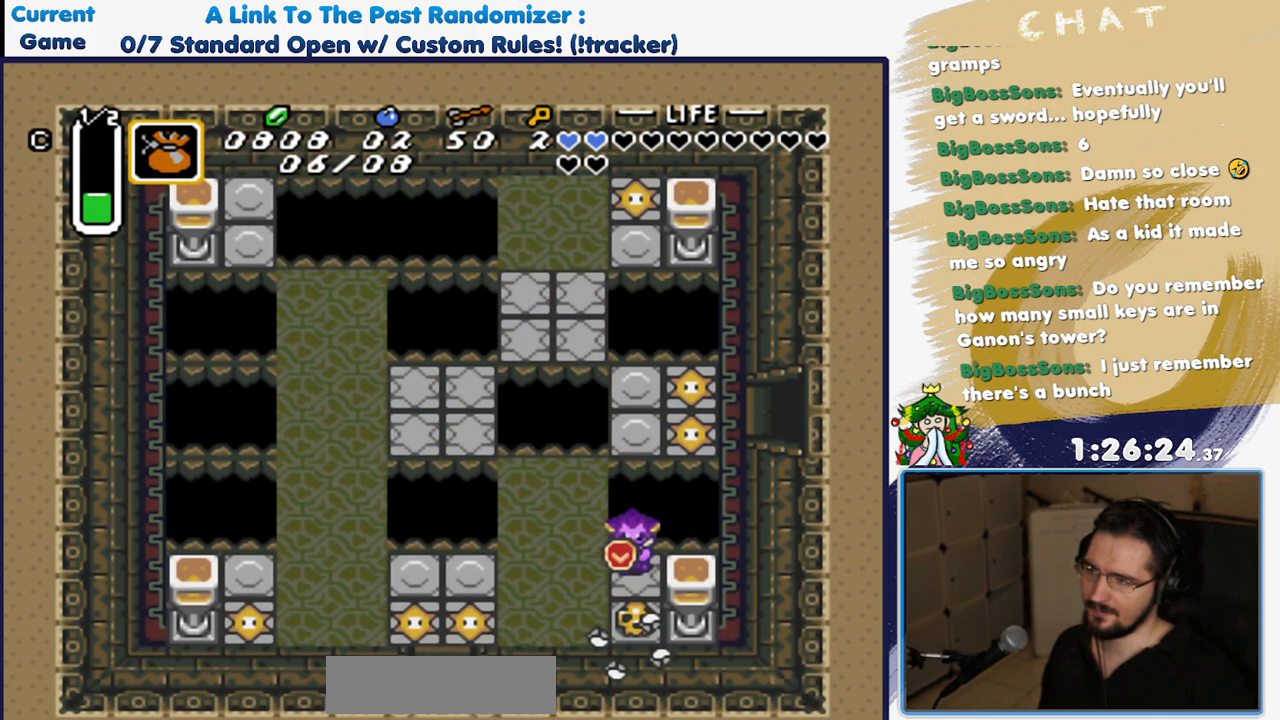
{"dt_ms": 500, "buttons": ["DPAD_DOWN"], "events": [[33, "A", "down"], [167, "A", "up"], [300, "A", "down"], [433, "A", "up"]]}
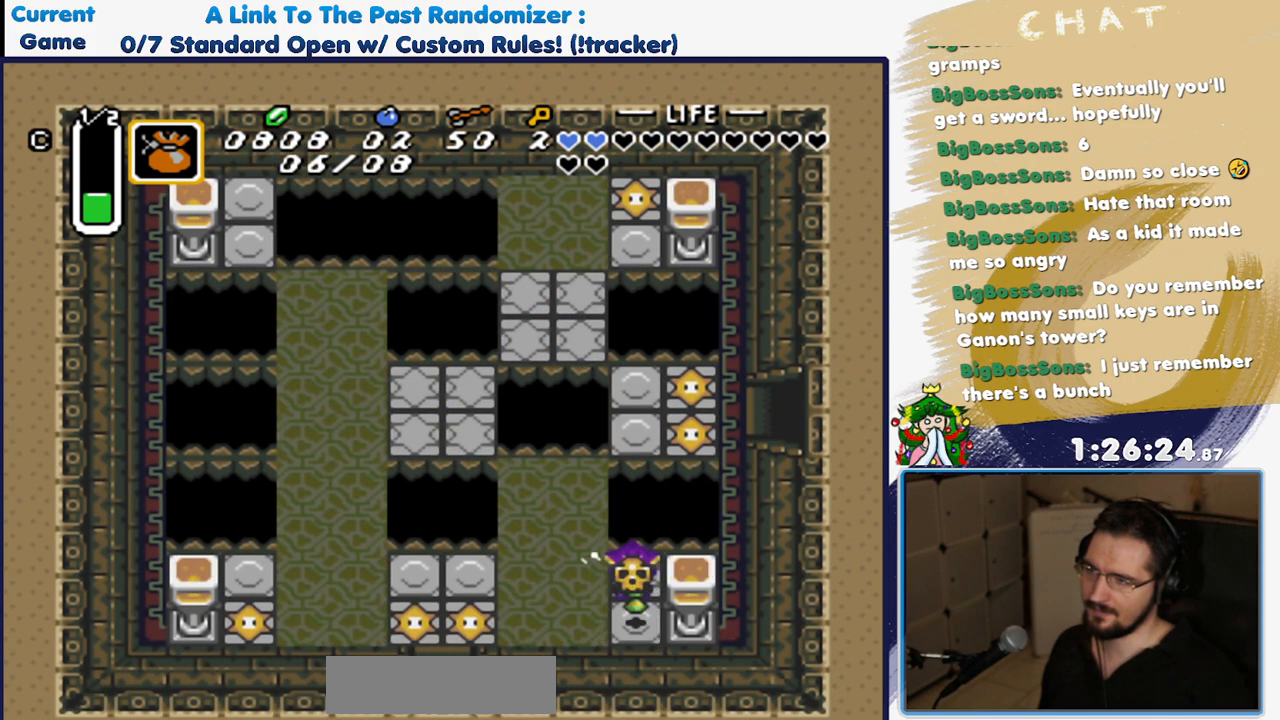
{"dt_ms": 500, "buttons": ["DPAD_LEFT"], "events": [[233, "A", "down"], [300, "DPAD_LEFT", "down"], [333, "DPAD_DOWN", "up"], [383, "A", "up"]]}
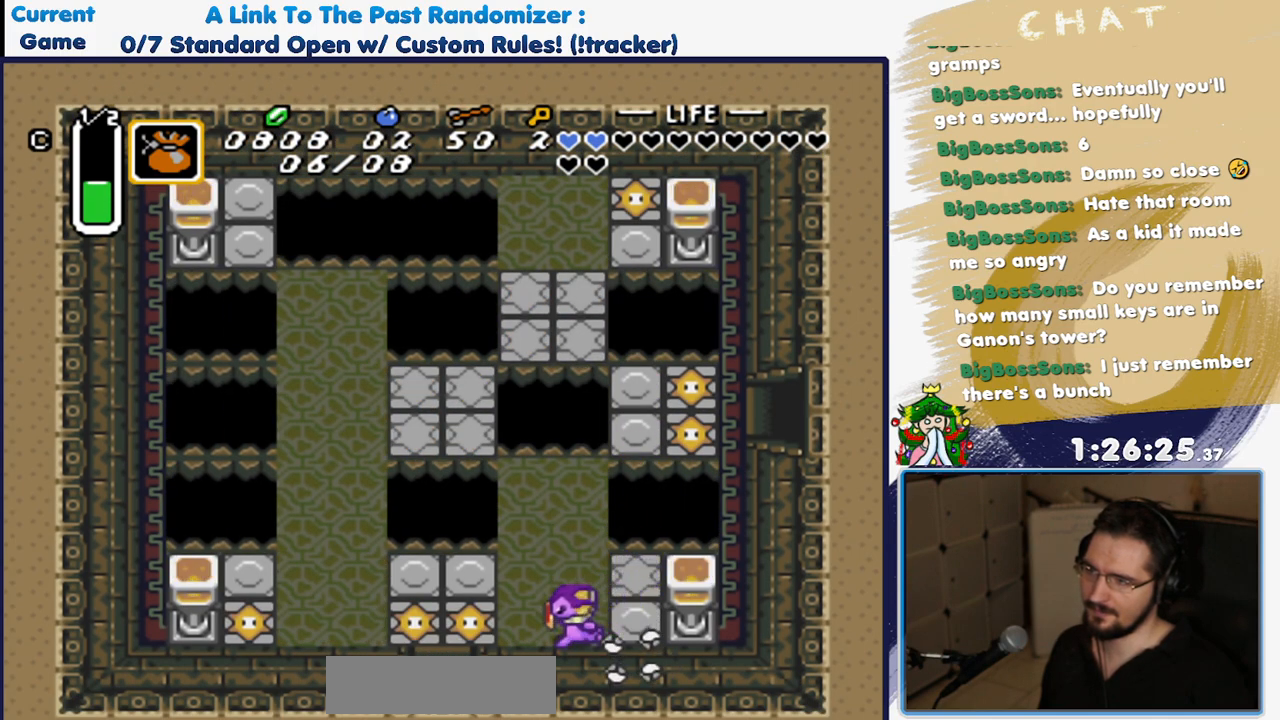
{"dt_ms": 500, "buttons": ["DPAD_LEFT"], "events": [[200, "DPAD_LEFT", "up"], [367, "DPAD_LEFT", "down"]]}
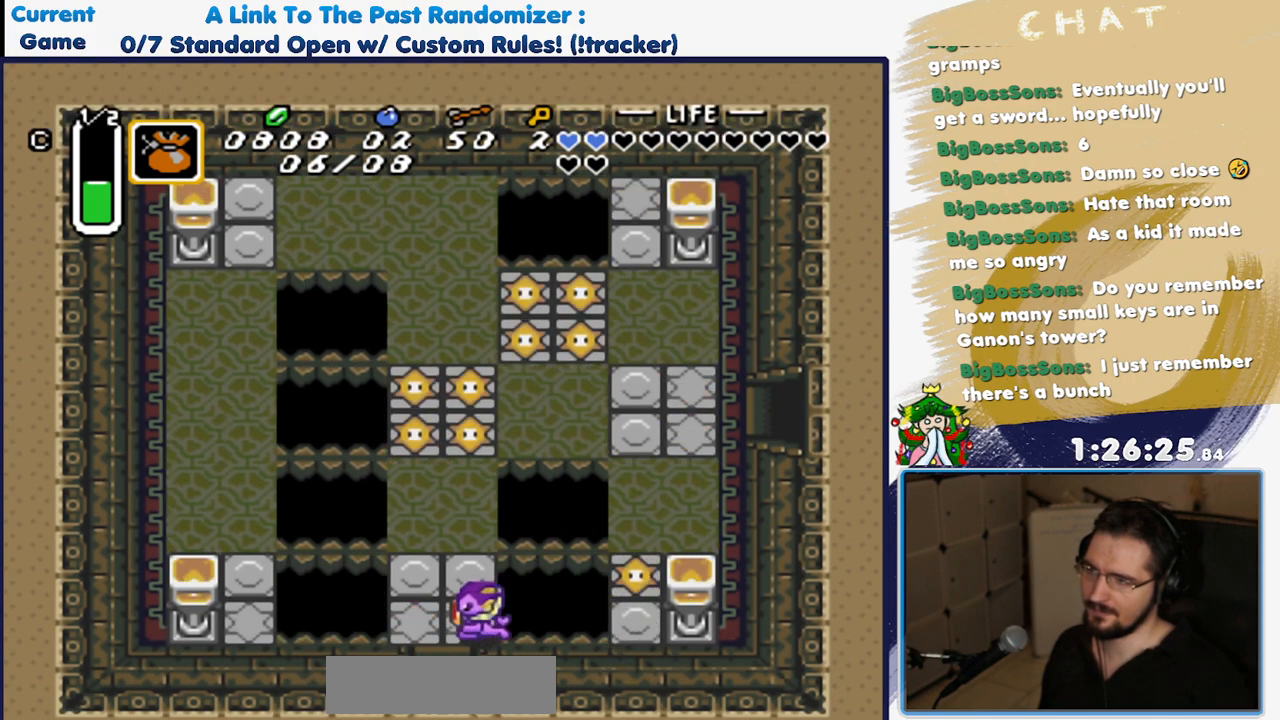
{"dt_ms": 500, "buttons": ["DPAD_UP"], "events": [[83, "DPAD_UP", "down"], [217, "DPAD_LEFT", "up"], [217, "DPAD_UP", "up"], [283, "DPAD_UP", "down"]]}
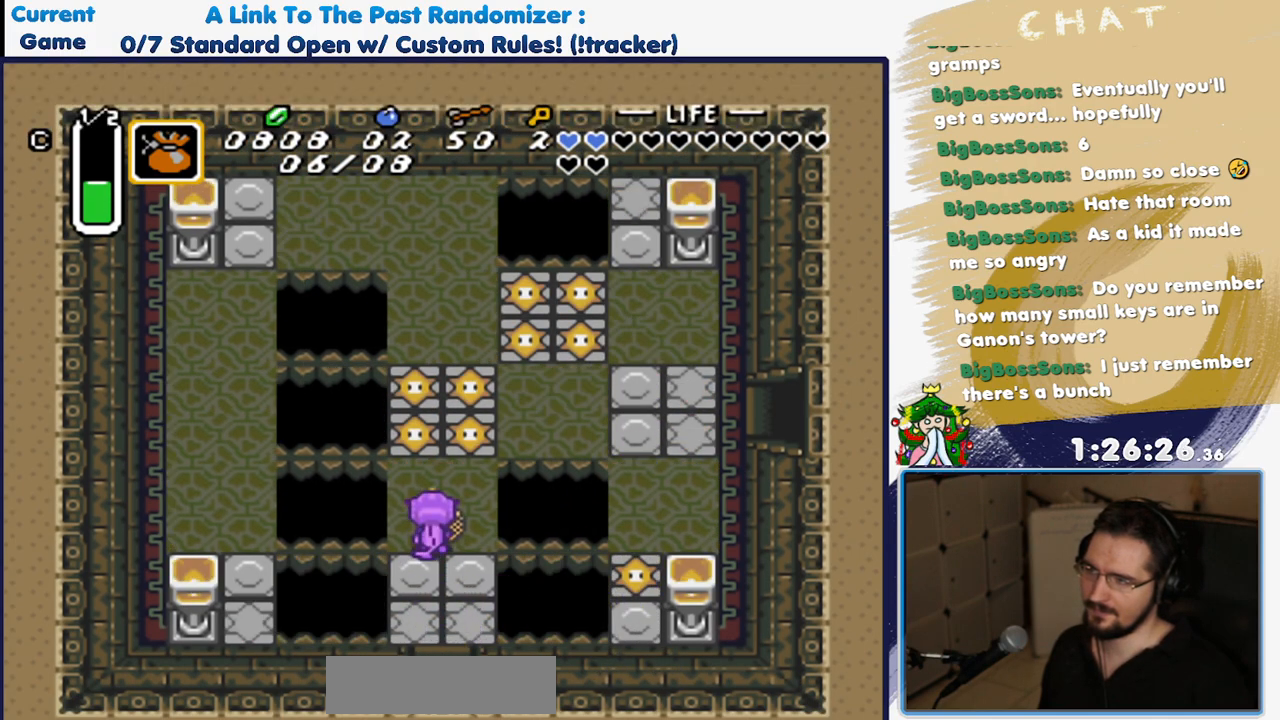
{"dt_ms": 500, "buttons": [], "events": [[83, "DPAD_RIGHT", "down"], [100, "DPAD_UP", "up"], [150, "DPAD_UP", "down"], [200, "DPAD_RIGHT", "up"], [233, "DPAD_UP", "up"]]}
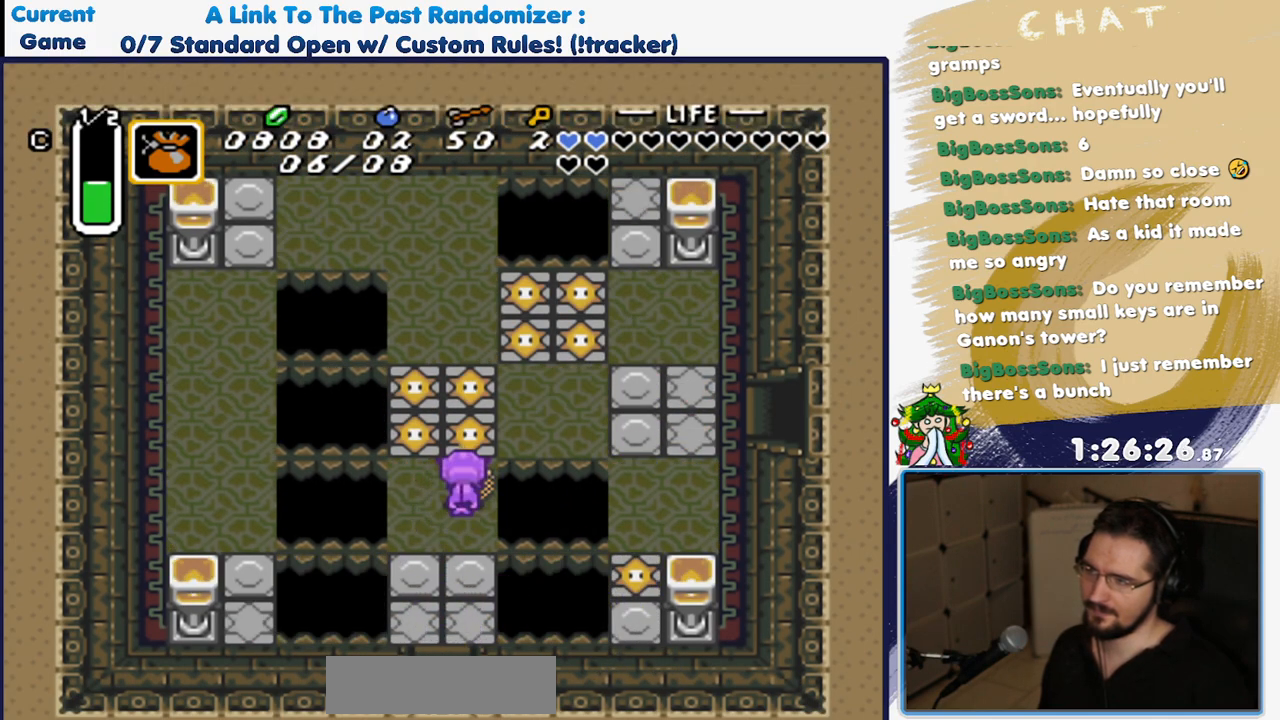
{"dt_ms": 500, "buttons": ["DPAD_UP", "DPAD_RIGHT"], "events": [[100, "DPAD_RIGHT", "down"], [100, "DPAD_UP", "down"]]}
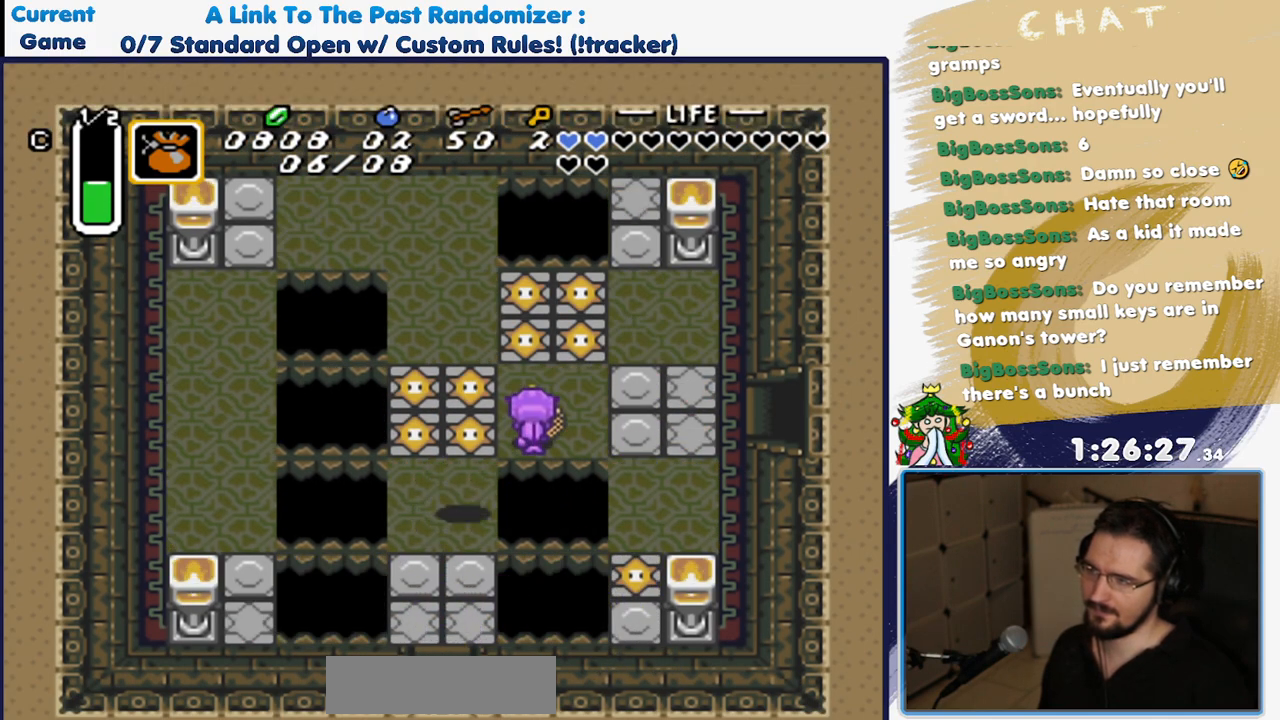
{"dt_ms": 500, "buttons": ["DPAD_RIGHT"], "events": [[150, "DPAD_UP", "up"]]}
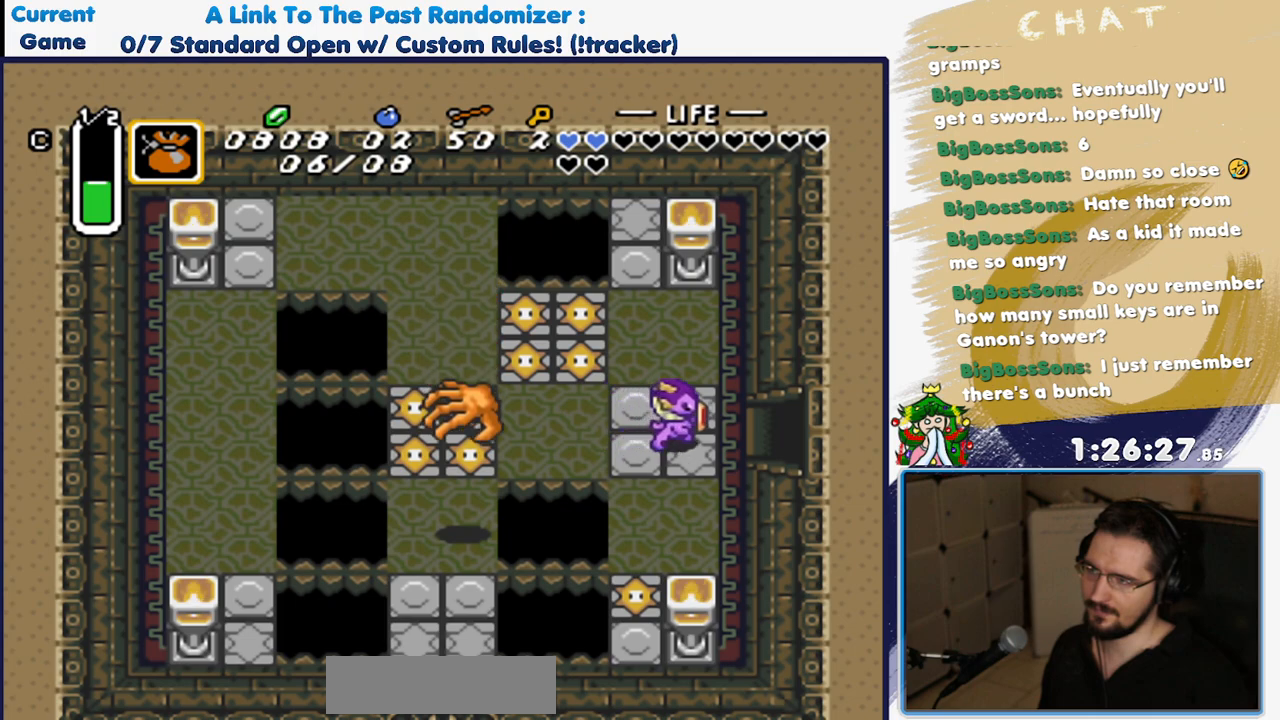
{"dt_ms": 500, "buttons": ["DPAD_RIGHT"], "events": []}
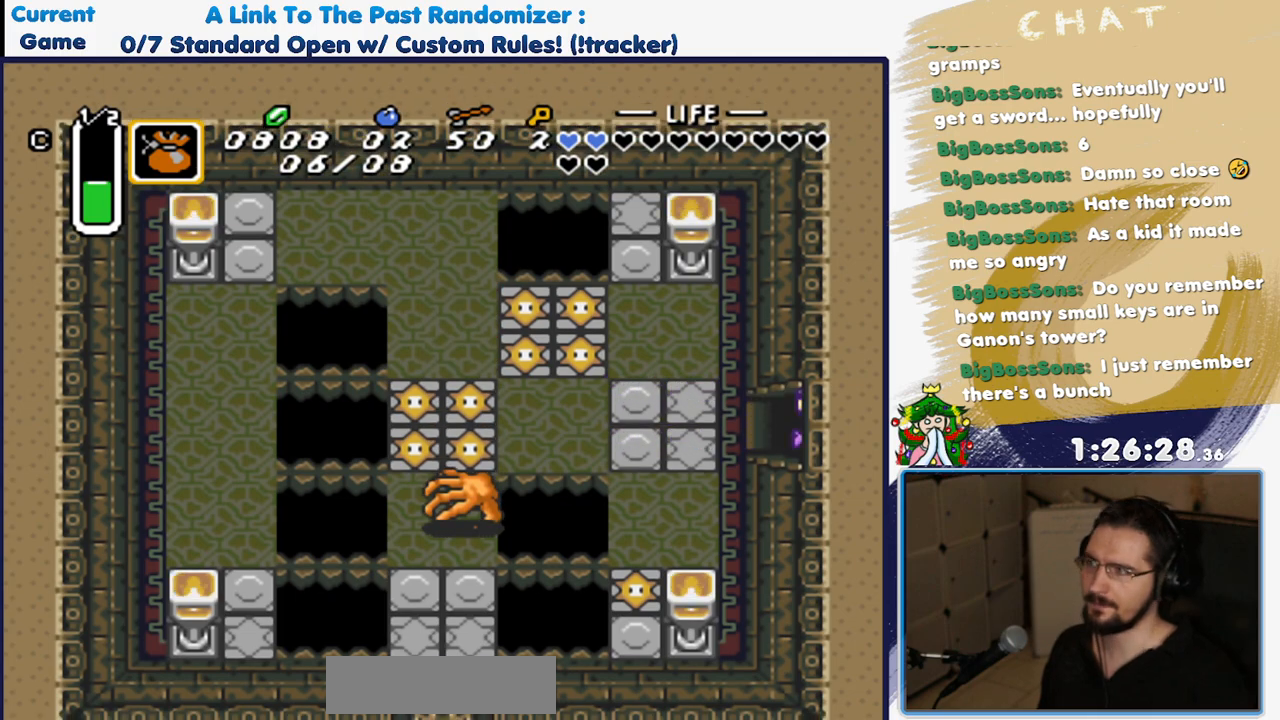
{"dt_ms": 500, "buttons": ["DPAD_RIGHT"], "events": []}